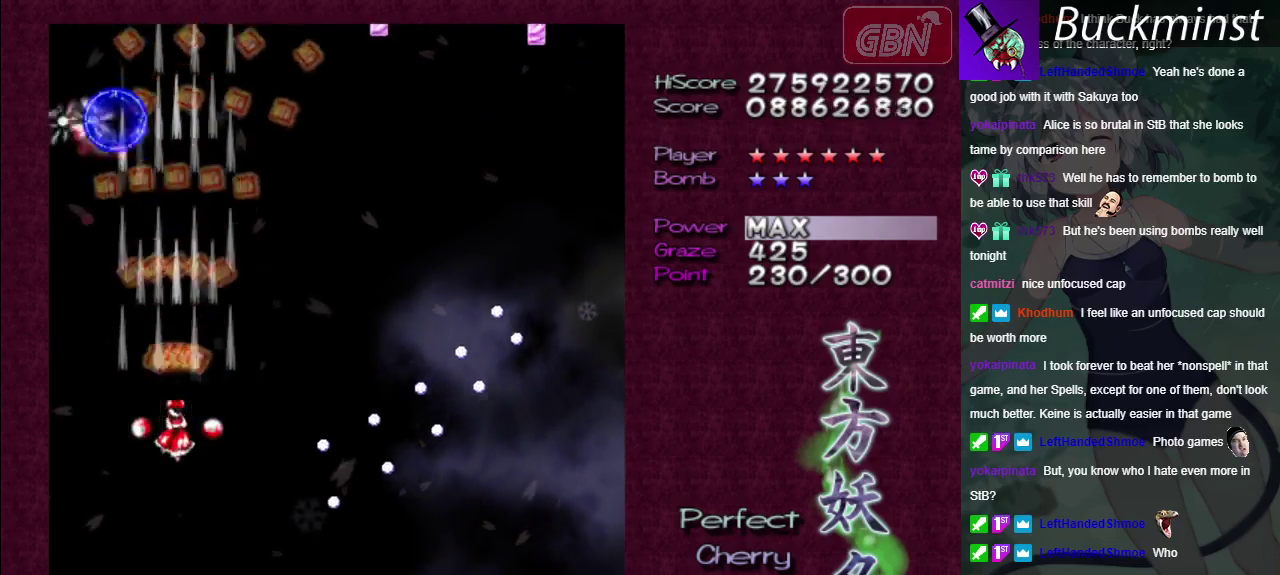
Gameplay with a controller (Xbox layout); each line is a JSON object with the inputs held at the frame after it (dt_ms = milliseconds from this image to that frame). "events" lists button and stick changes between this image and that frame as [ms after this image, input, new state], when the widget could be followed in between. Not read: L3 R3.
{"dt_ms": 600, "buttons": ["A"], "left_stick": "center", "right_stick": "center", "events": []}
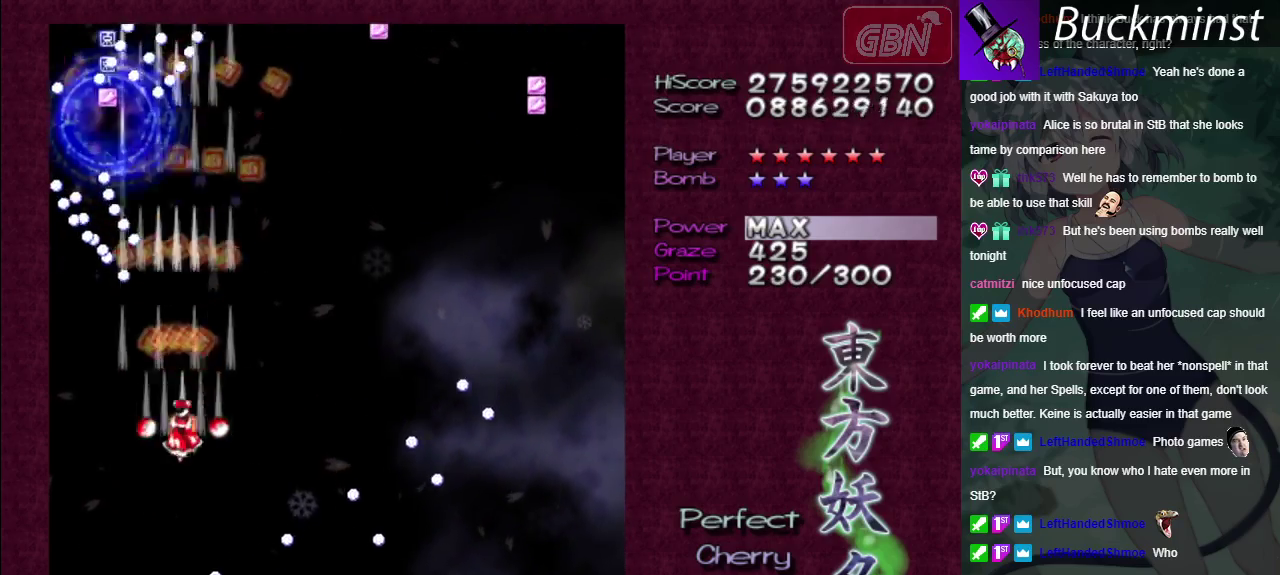
{"dt_ms": 500, "buttons": ["A"], "left_stick": "right", "right_stick": "center"}
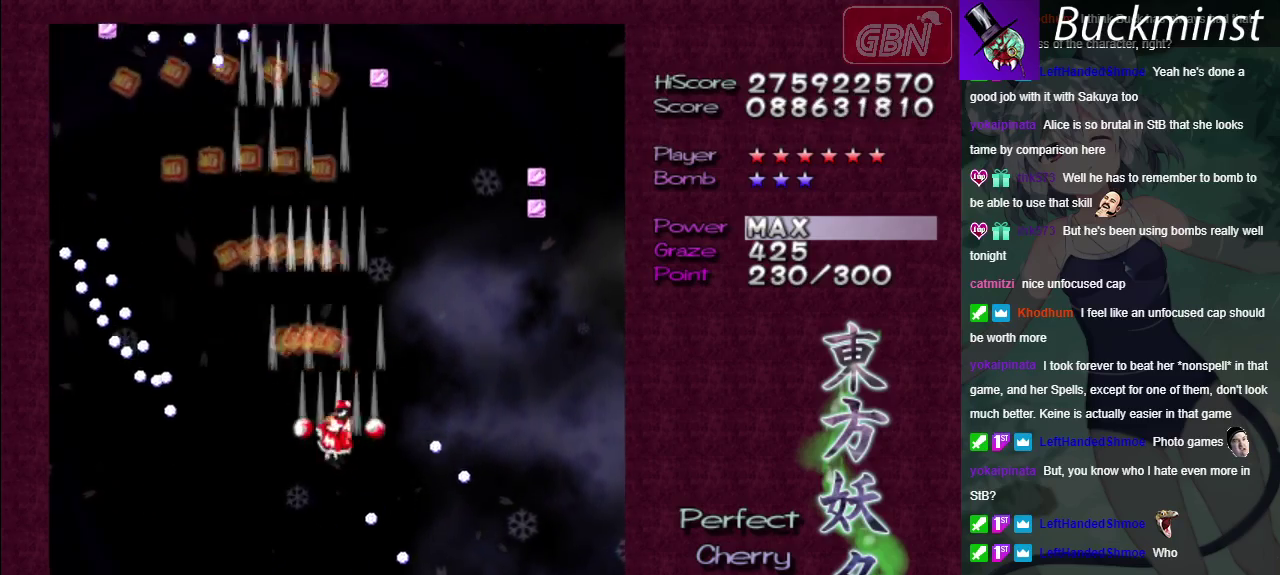
{"dt_ms": 500, "buttons": ["A"], "left_stick": "down-right", "right_stick": "center", "events": [[333, "left_stick", "down-right"]]}
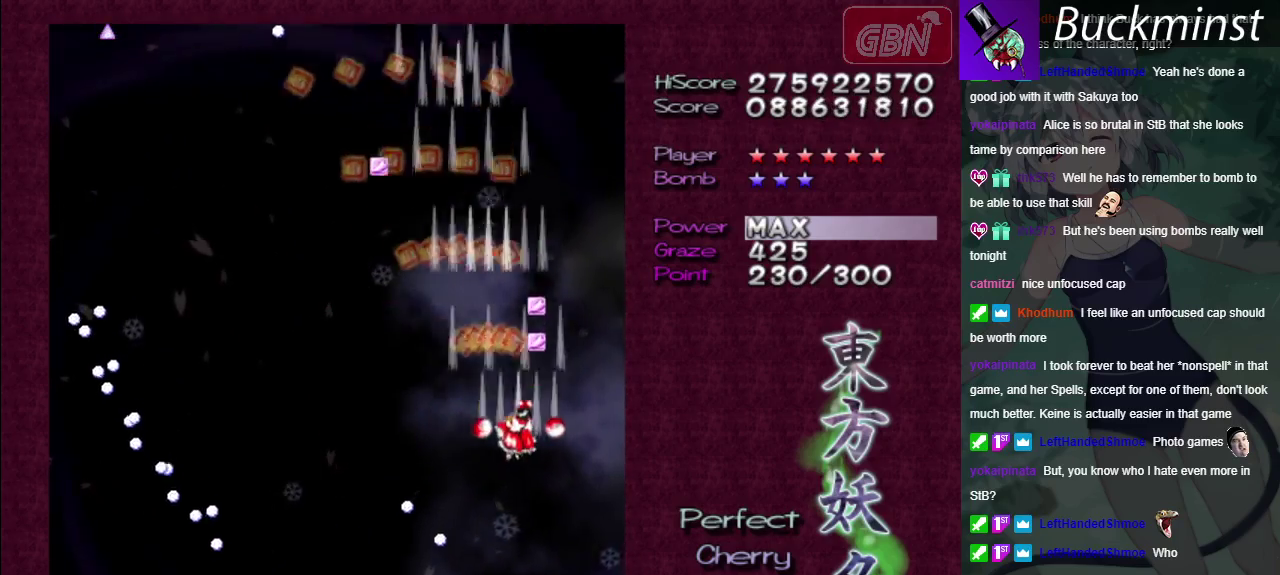
{"dt_ms": 500, "buttons": ["A"], "left_stick": "left", "right_stick": "center"}